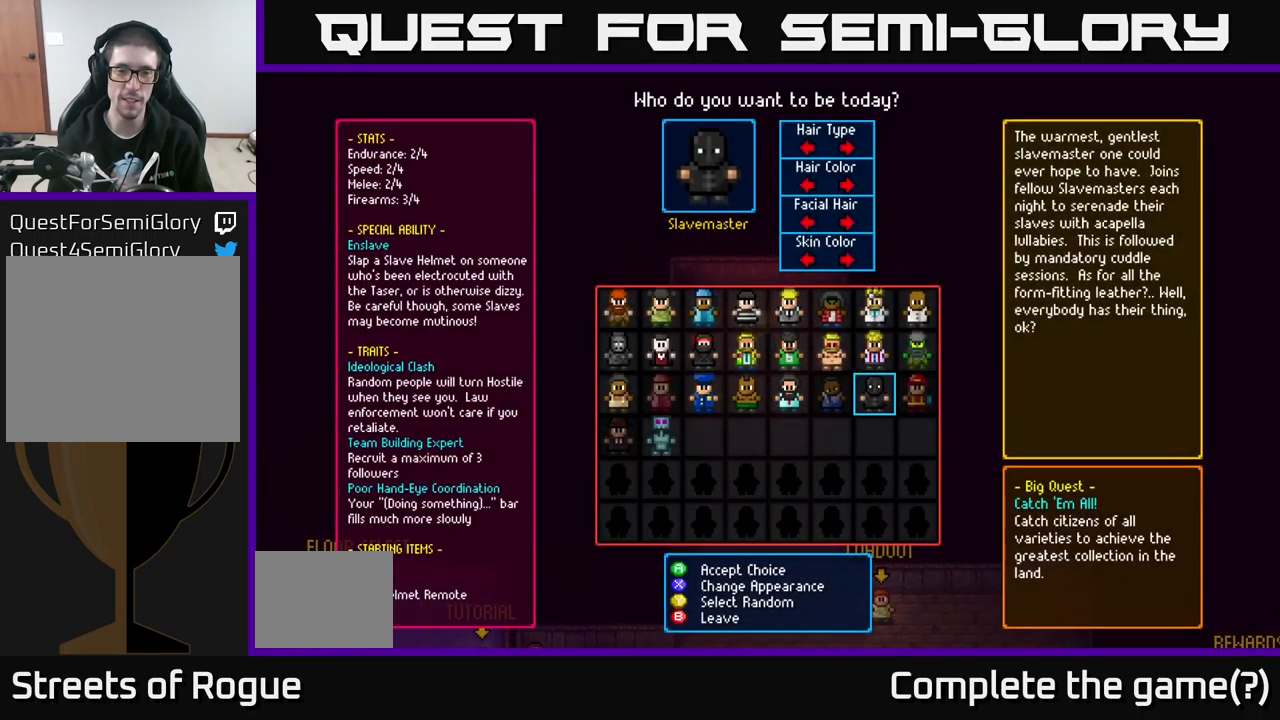
Gameplay with a controller (Xbox layout); each line is a JSON object with the inputs held at the frame after it. "events" lists button and stick changes between this image and that frame as [ms after this image, input, new state], when the widget could be followed in between.
{"buttons": [], "left_stick": "center", "right_stick": "center", "events": []}
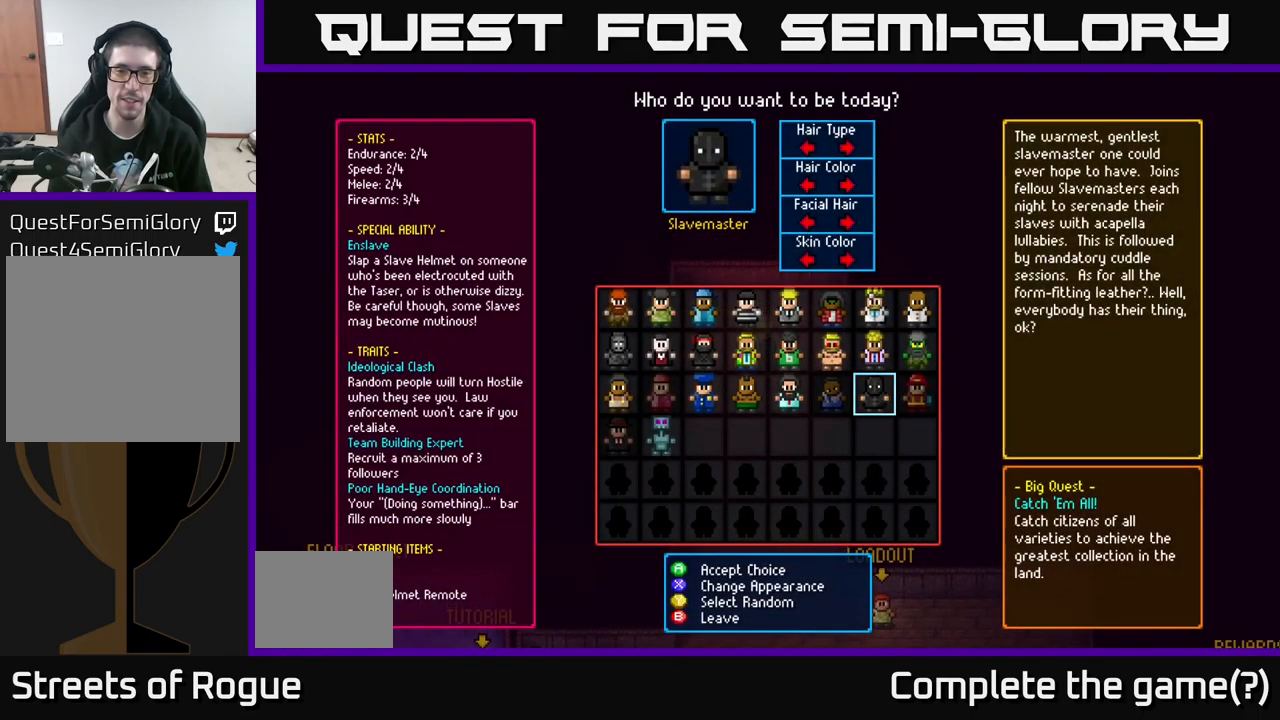
{"buttons": [], "left_stick": "center", "right_stick": "center", "events": []}
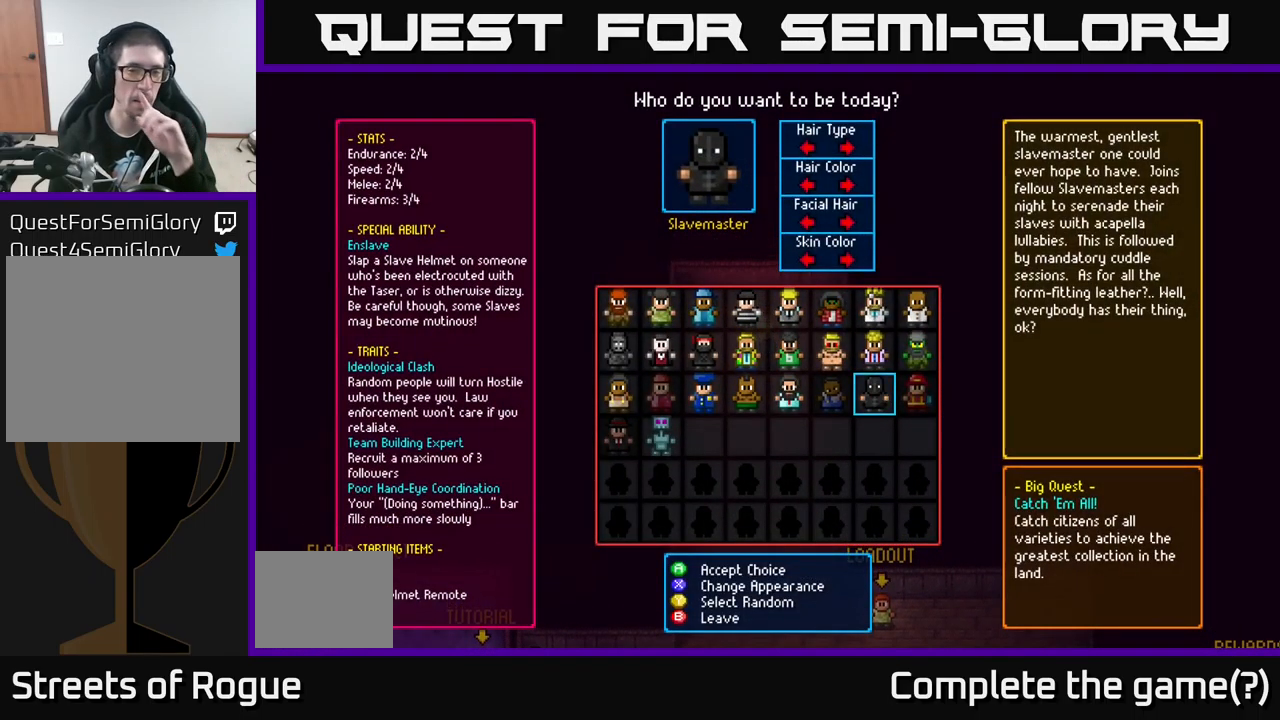
{"buttons": [], "left_stick": "center", "right_stick": "center", "events": []}
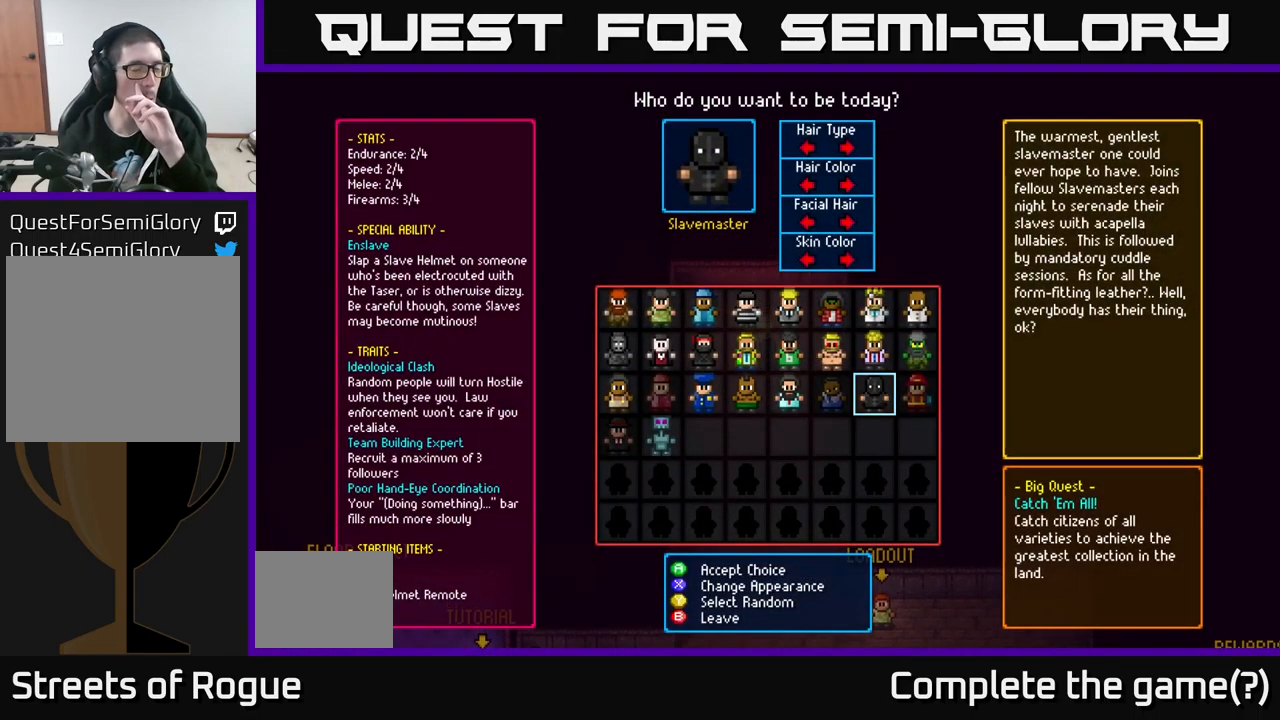
{"buttons": [], "left_stick": "center", "right_stick": "center", "events": []}
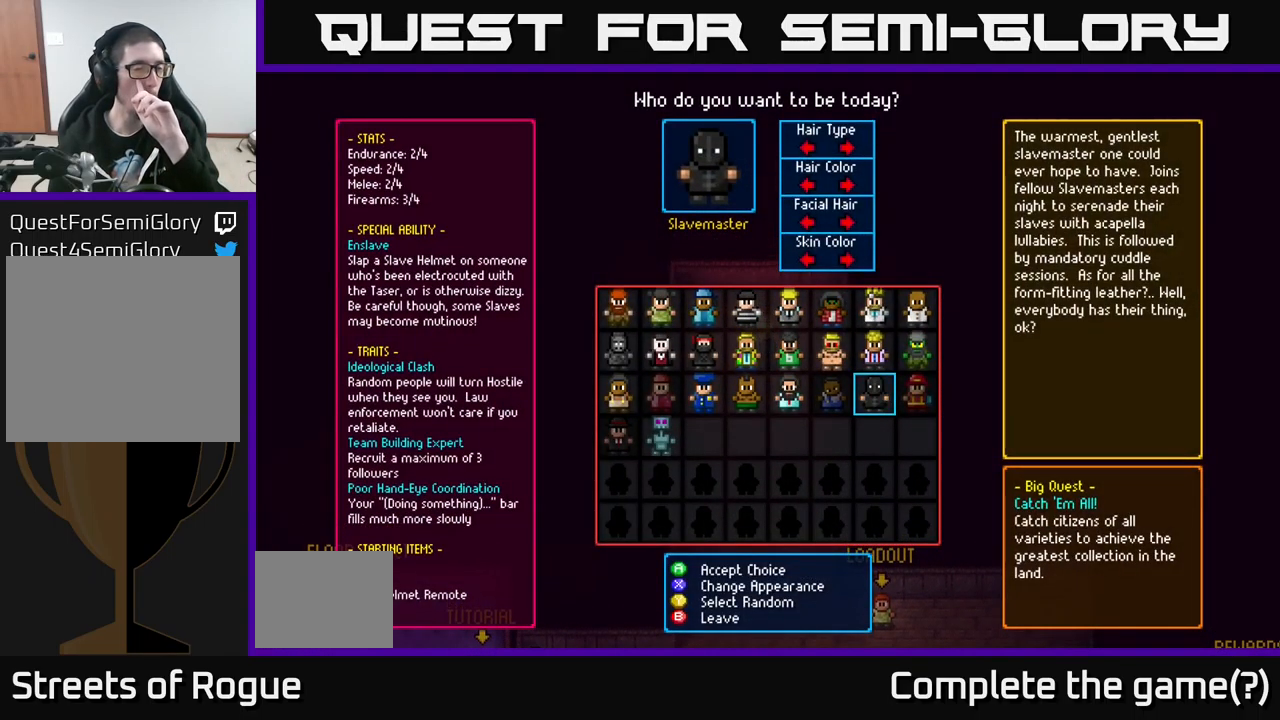
{"buttons": [], "left_stick": "center", "right_stick": "center", "events": []}
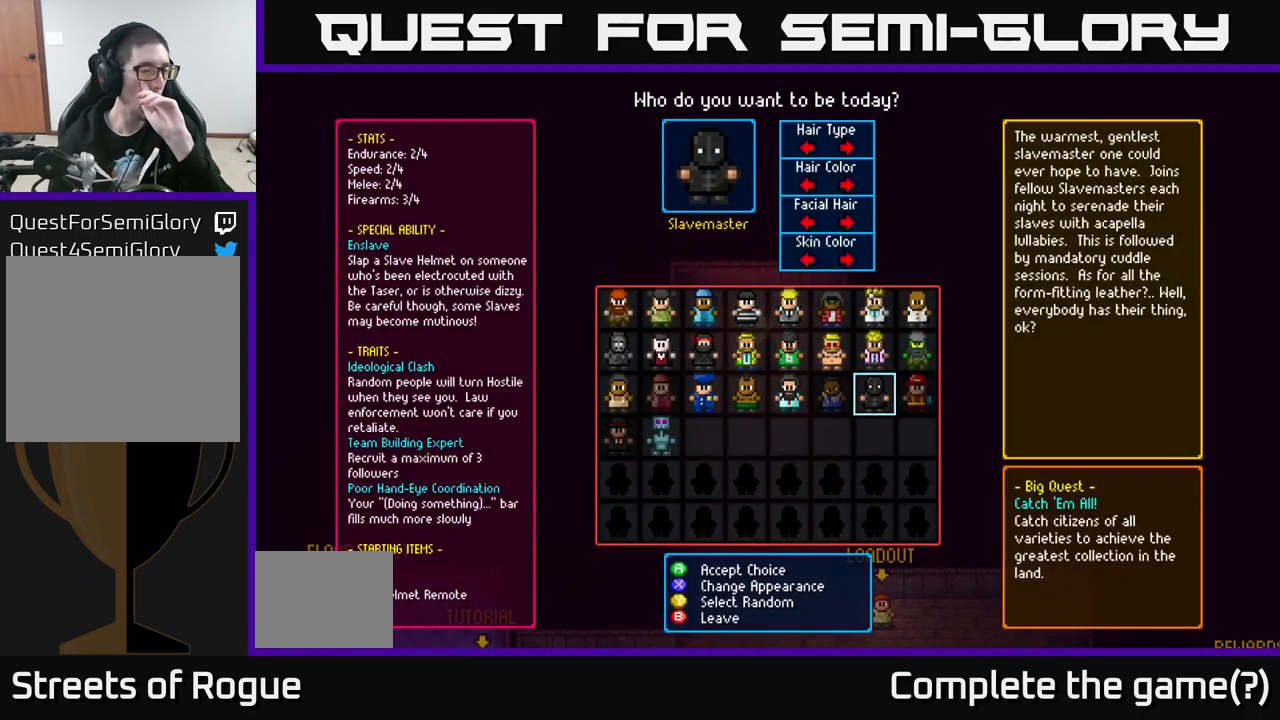
{"buttons": [], "left_stick": "center", "right_stick": "center", "events": []}
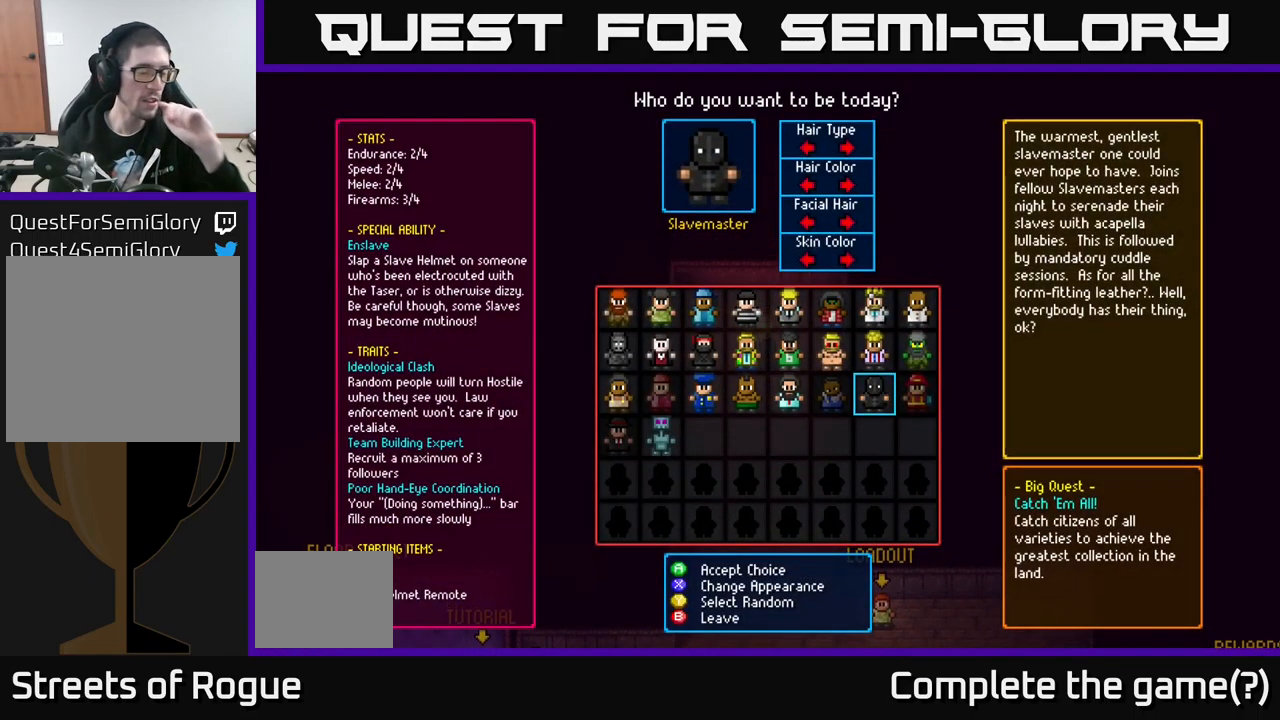
{"buttons": [], "left_stick": "center", "right_stick": "center", "events": []}
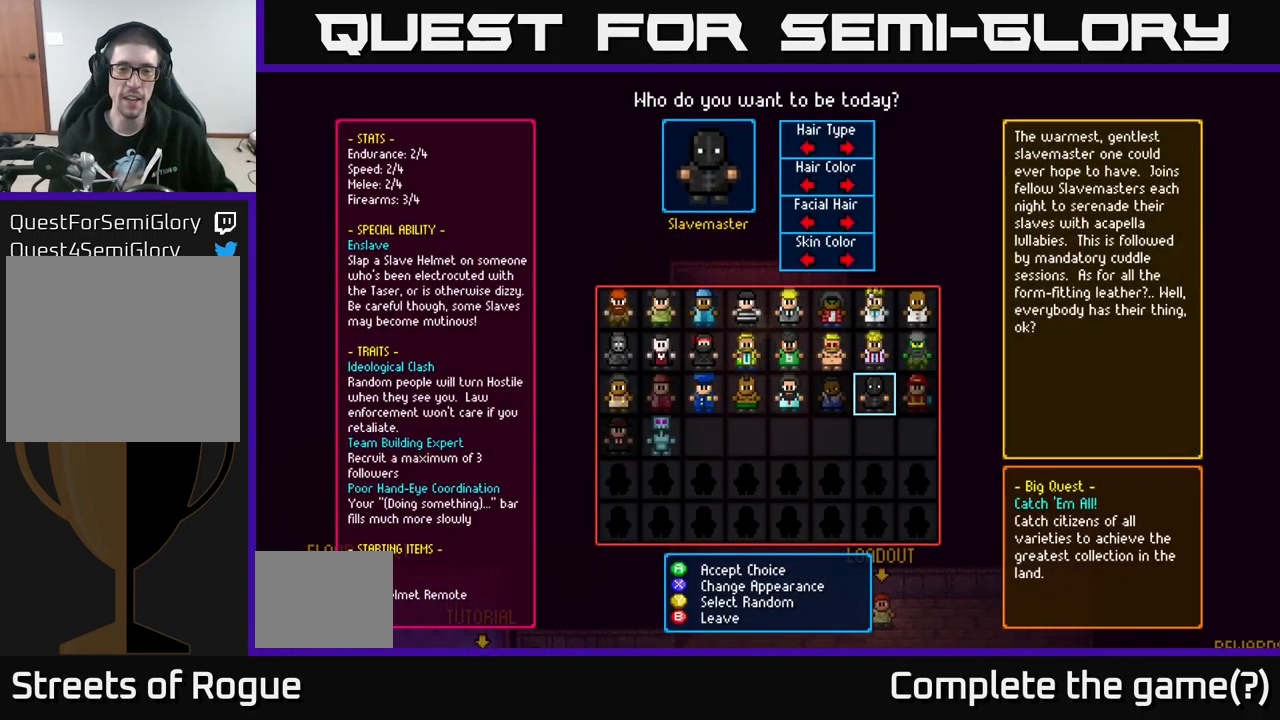
{"buttons": [], "left_stick": "center", "right_stick": "center", "events": []}
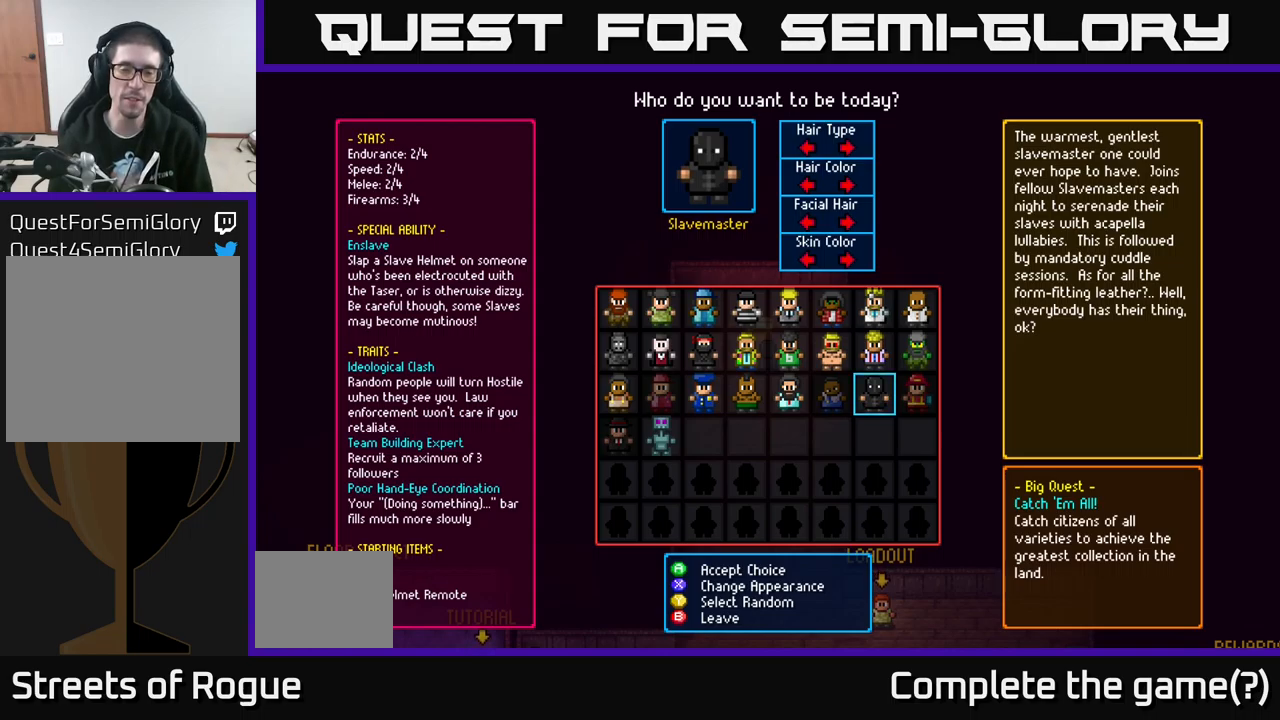
{"buttons": [], "left_stick": "center", "right_stick": "center", "events": [[350, "left_stick", "left"], [484, "left_stick", "center"]]}
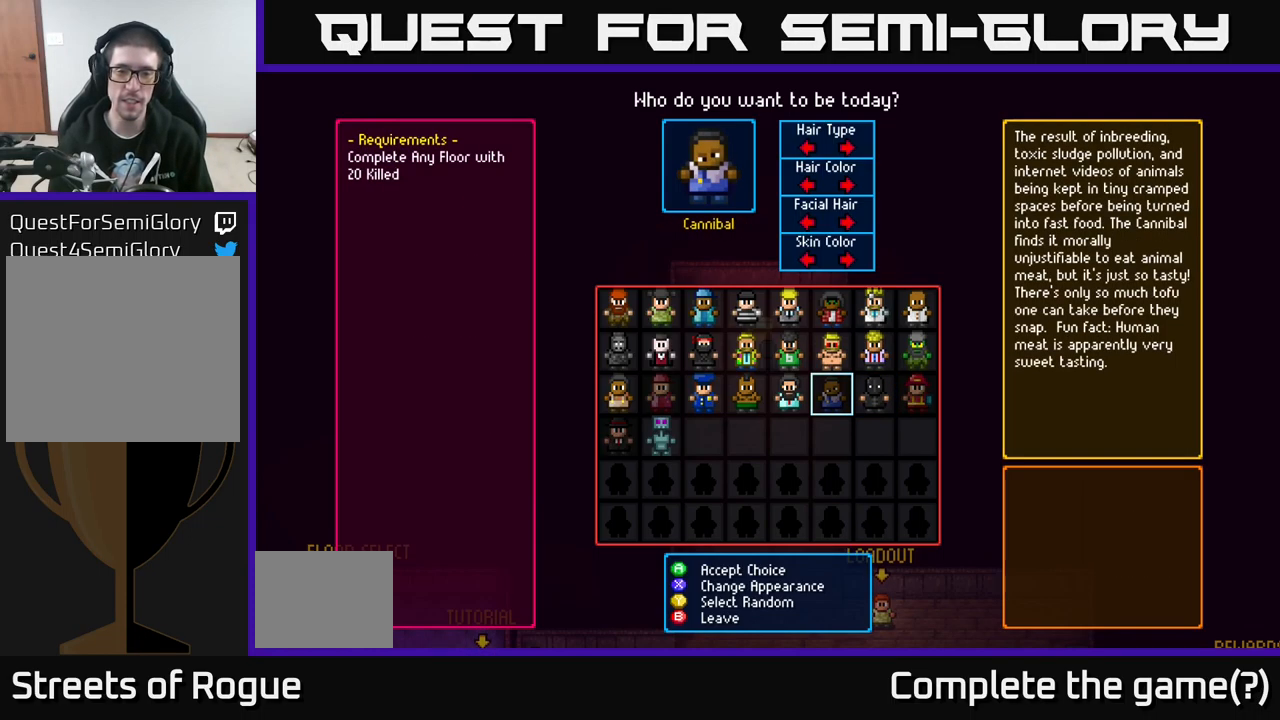
{"buttons": [], "left_stick": "center", "right_stick": "center", "events": [[150, "left_stick", "left"], [267, "left_stick", "center"]]}
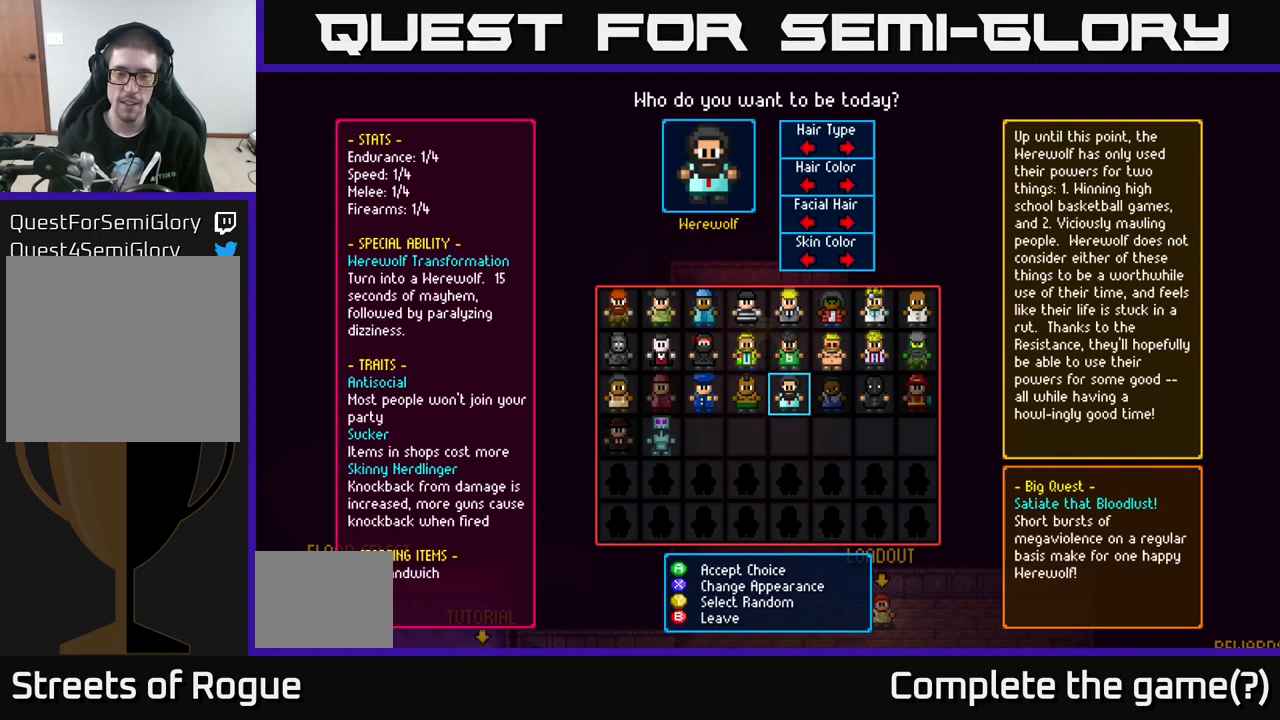
{"buttons": [], "left_stick": "center", "right_stick": "center", "events": [[284, "left_stick", "right"], [467, "left_stick", "center"]]}
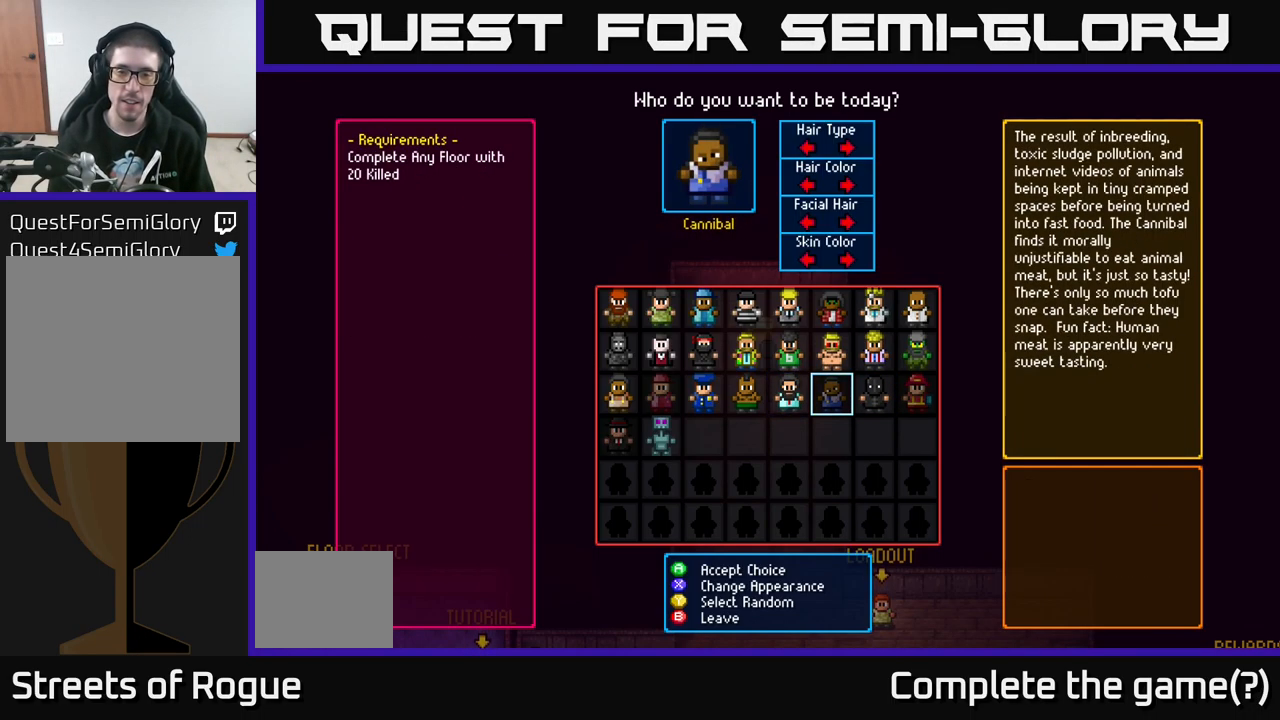
{"buttons": [], "left_stick": "center", "right_stick": "center", "events": [[200, "left_stick", "right"], [384, "left_stick", "center"]]}
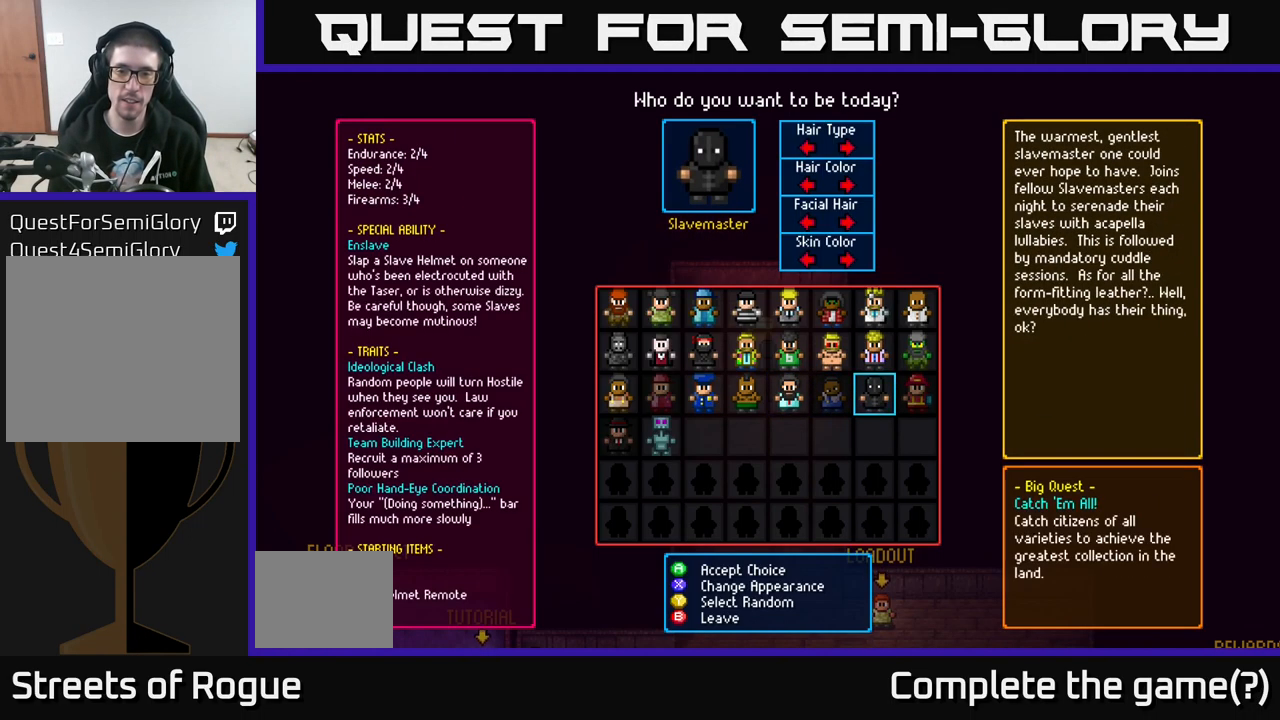
{"buttons": [], "left_stick": "right", "right_stick": "center", "events": [[84, "left_stick", "left"], [267, "left_stick", "center"], [334, "left_stick", "right"]]}
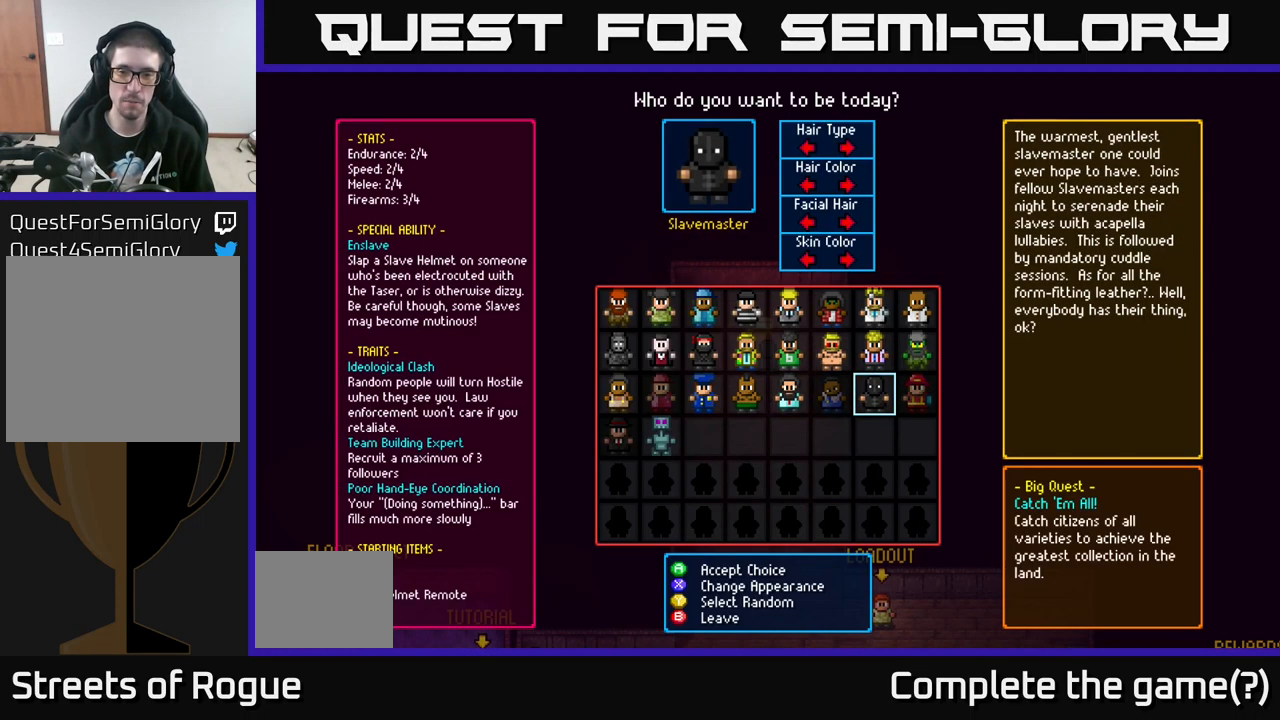
{"buttons": [], "left_stick": "up", "right_stick": "center", "events": [[17, "left_stick", "center"], [134, "left_stick", "right"], [284, "left_stick", "center"], [484, "left_stick", "up"]]}
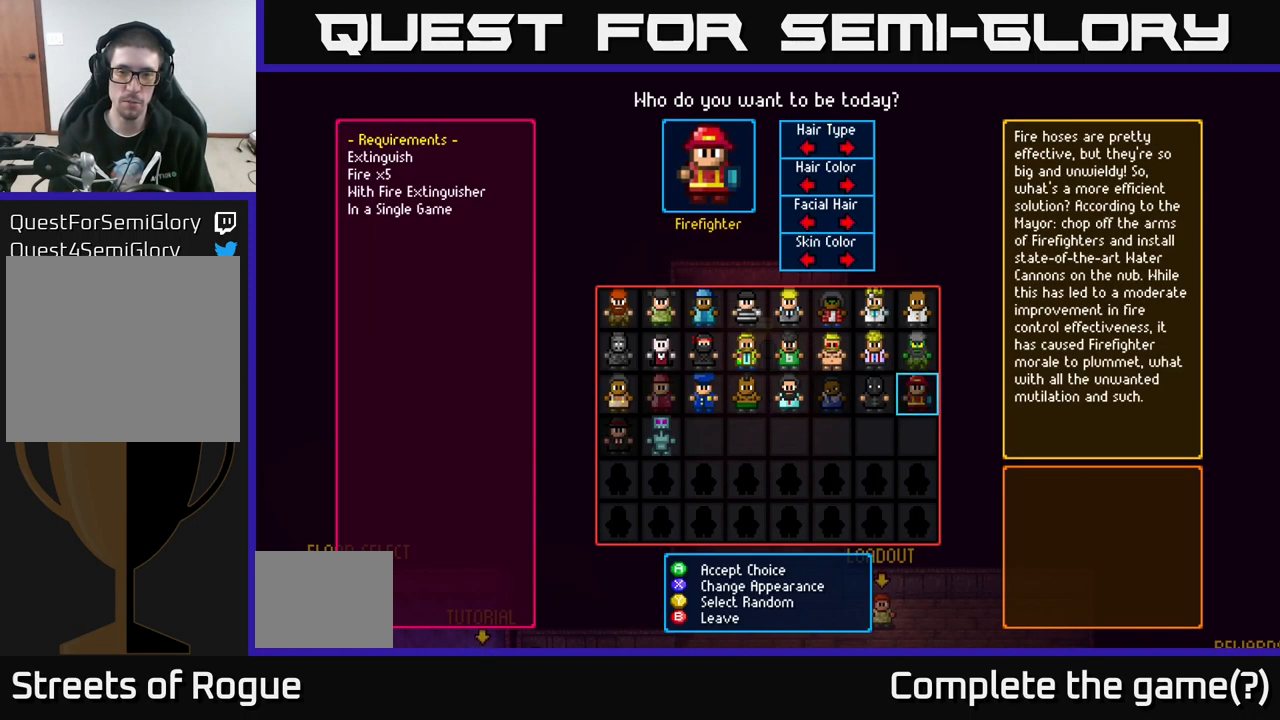
{"buttons": [], "left_stick": "center", "right_stick": "center", "events": [[134, "left_stick", "center"], [317, "left_stick", "left"], [467, "left_stick", "center"]]}
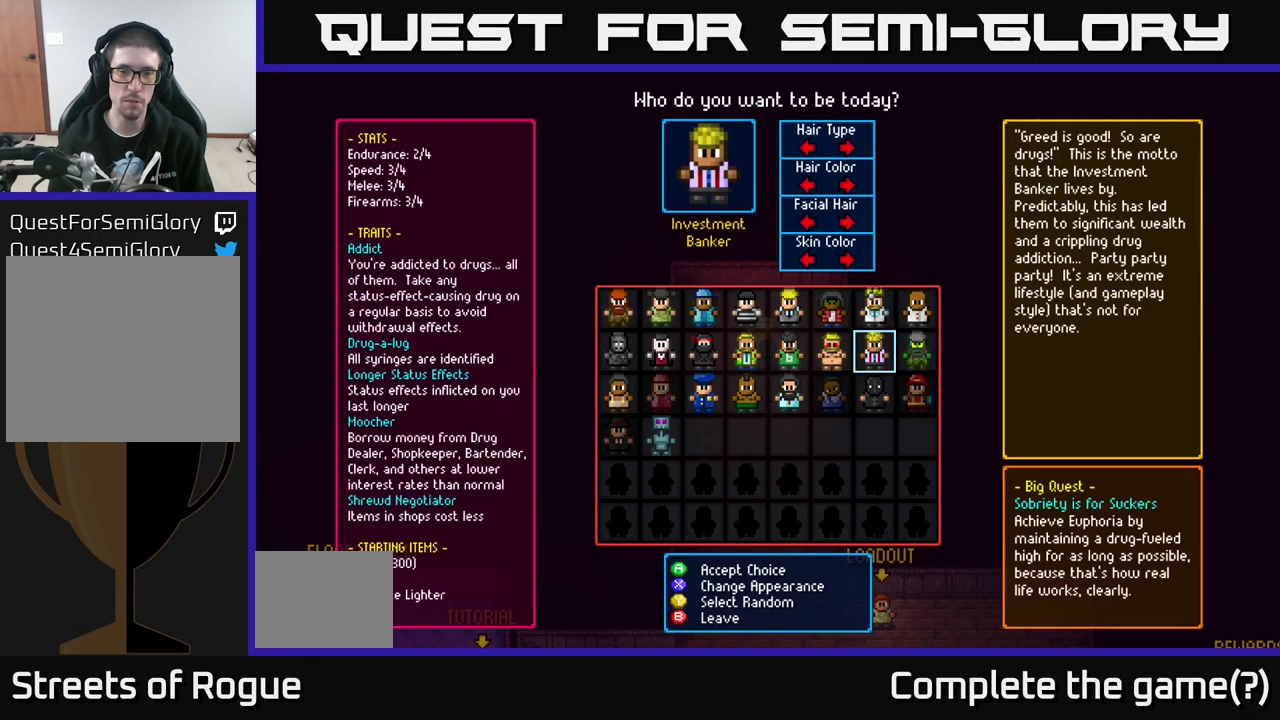
{"buttons": [], "left_stick": "left", "right_stick": "center", "events": [[34, "left_stick", "left"], [184, "left_stick", "center"], [284, "left_stick", "left"], [400, "left_stick", "center"], [484, "left_stick", "left"]]}
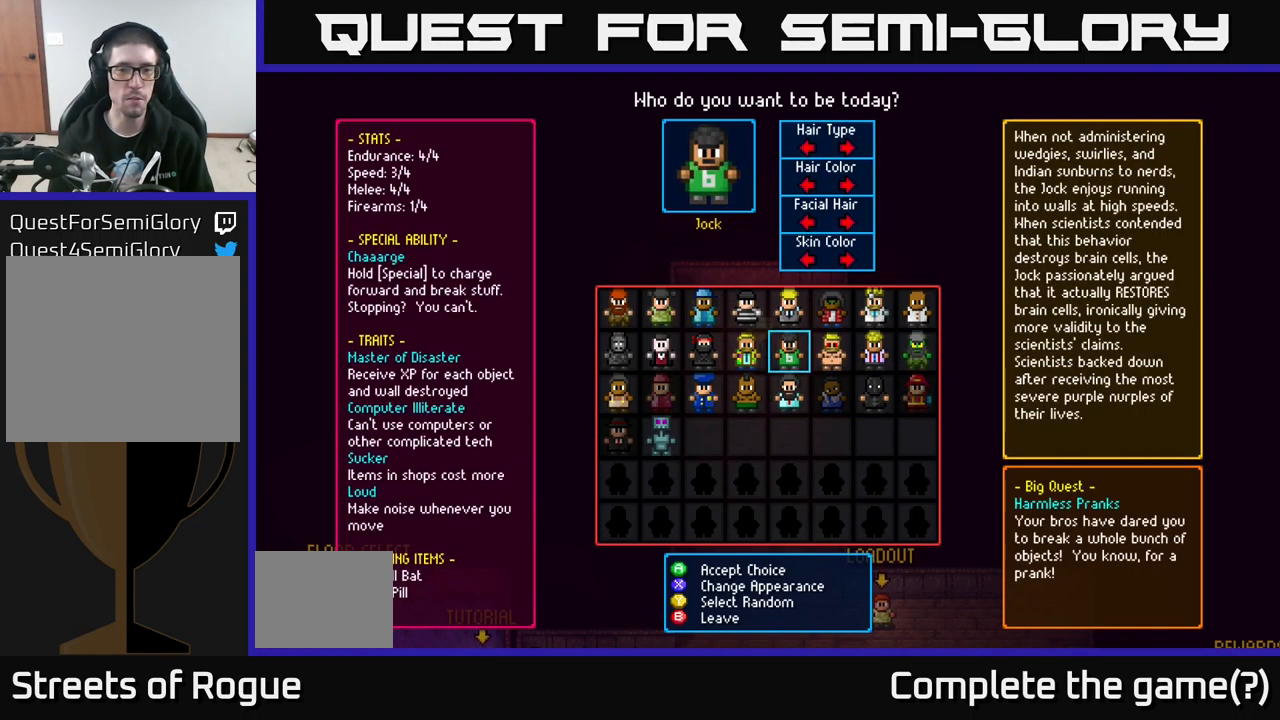
{"buttons": [], "left_stick": "left", "right_stick": "center", "events": [[150, "left_stick", "center"], [217, "left_stick", "left"], [350, "left_stick", "center"], [450, "left_stick", "left"]]}
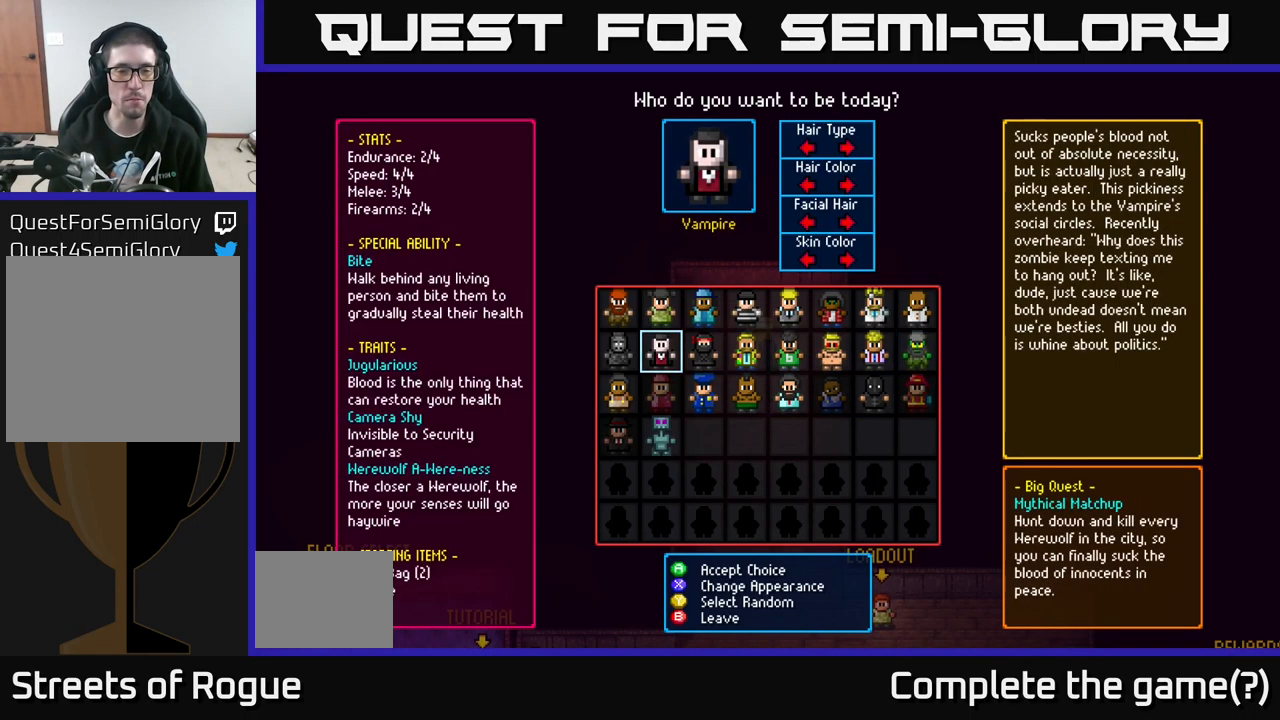
{"buttons": [], "left_stick": "up", "right_stick": "center", "events": [[101, "left_stick", "center"], [167, "left_stick", "left"], [334, "left_stick", "center"], [401, "left_stick", "up"]]}
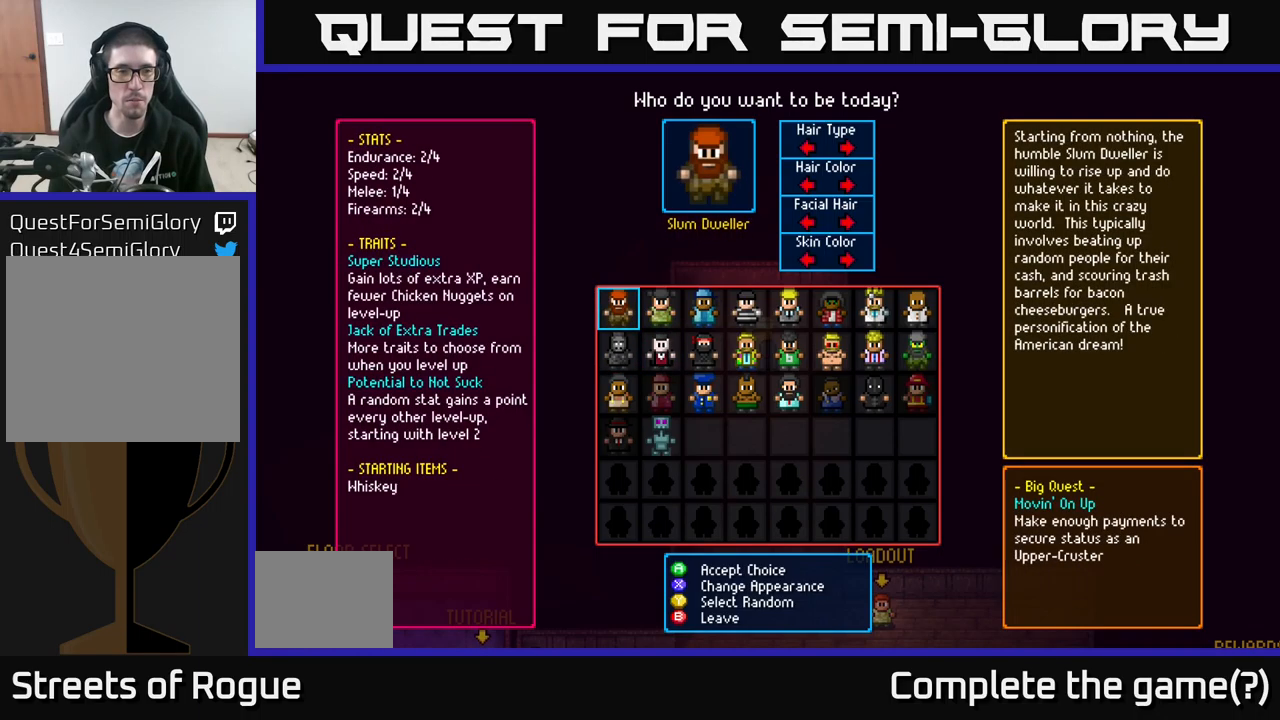
{"buttons": [], "left_stick": "center", "right_stick": "center", "events": [[66, "left_stick", "center"]]}
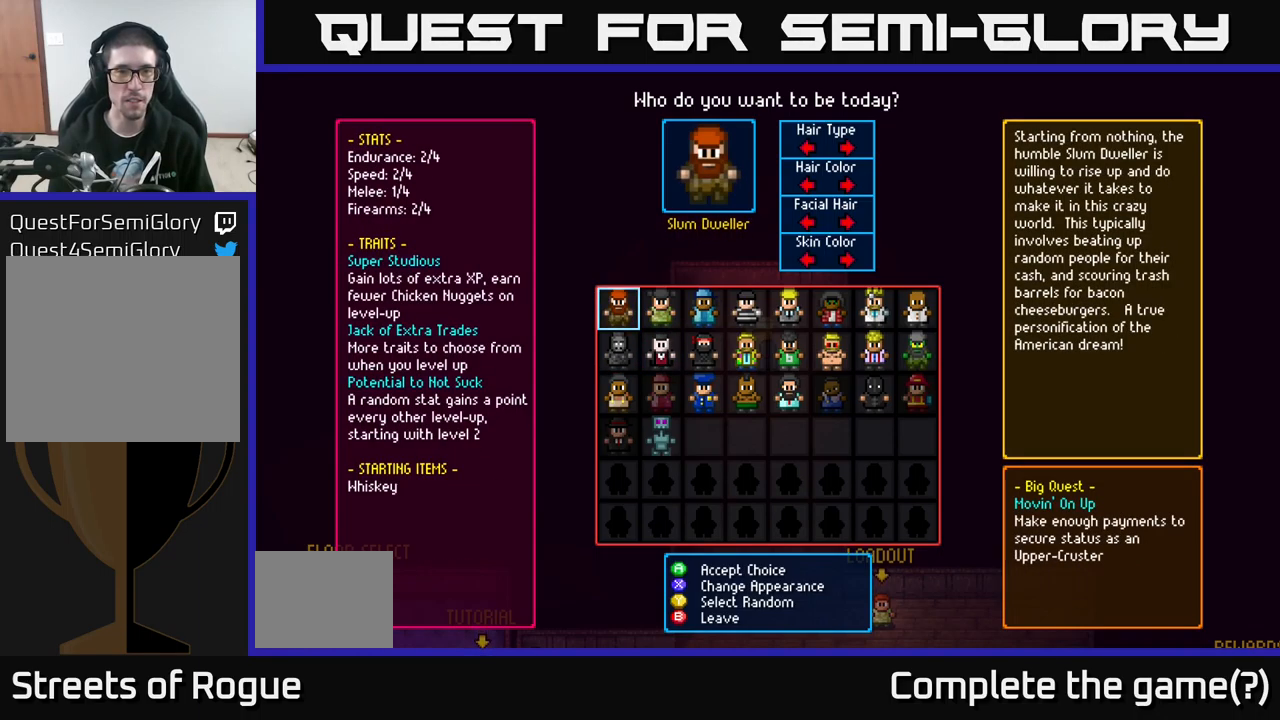
{"buttons": [], "left_stick": "right", "right_stick": "center", "events": [[83, "left_stick", "down"], [266, "left_stick", "center"], [383, "left_stick", "right"]]}
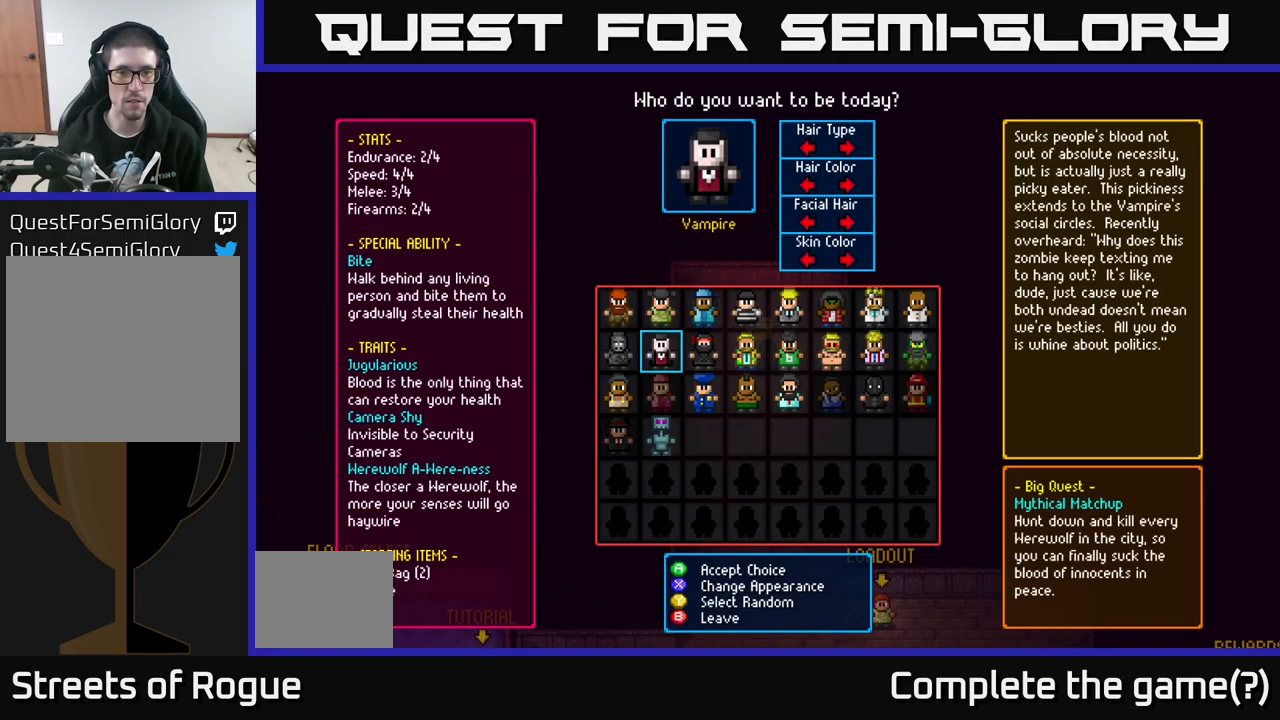
{"buttons": [], "left_stick": "down", "right_stick": "center", "events": [[33, "left_stick", "center"], [200, "left_stick", "up"], [283, "left_stick", "center"], [450, "left_stick", "down"]]}
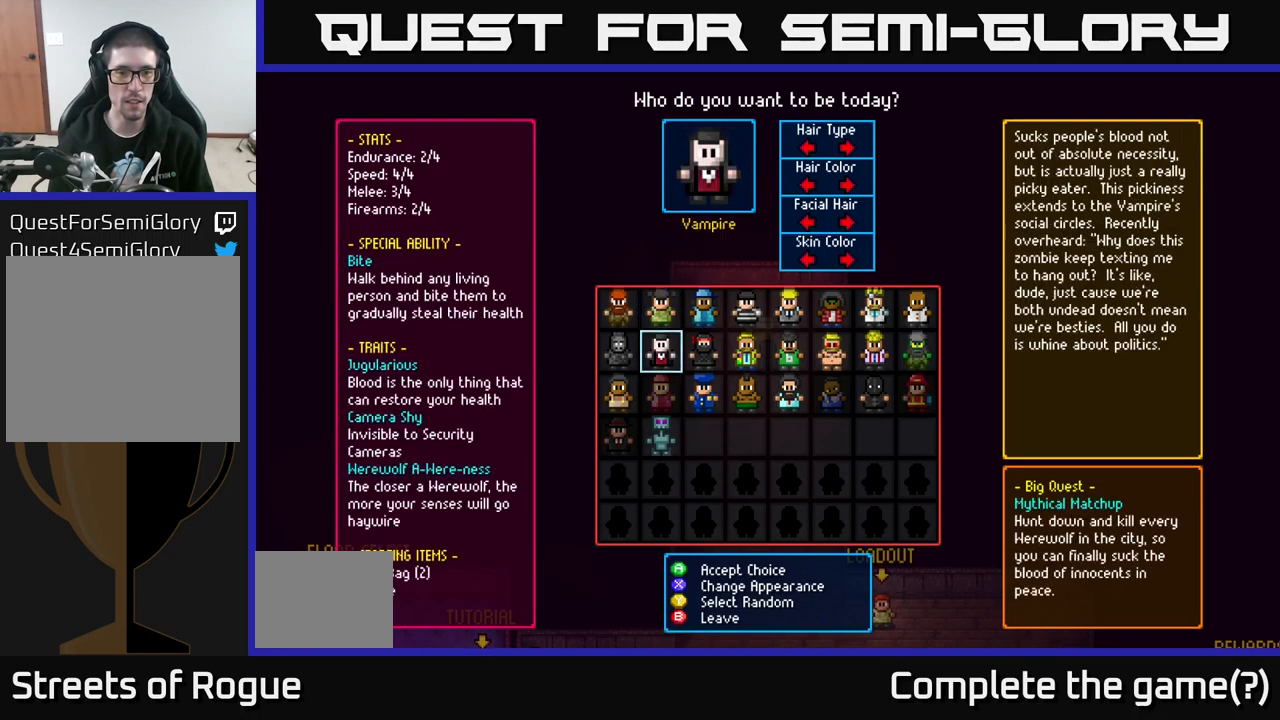
{"buttons": [], "left_stick": "center", "right_stick": "center", "events": [[150, "left_stick", "center"], [233, "left_stick", "down"], [400, "left_stick", "center"]]}
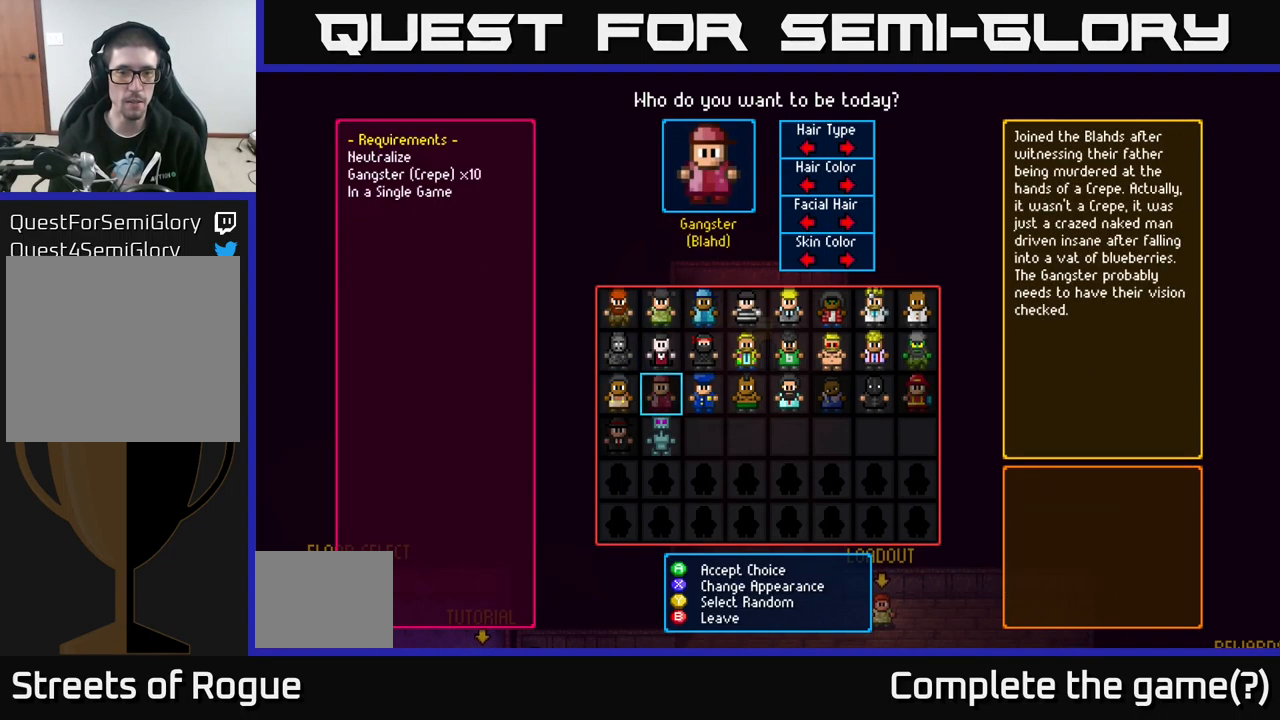
{"buttons": [], "left_stick": "right", "right_stick": "center", "events": [[116, "left_stick", "left"], [233, "left_stick", "center"], [416, "left_stick", "right"]]}
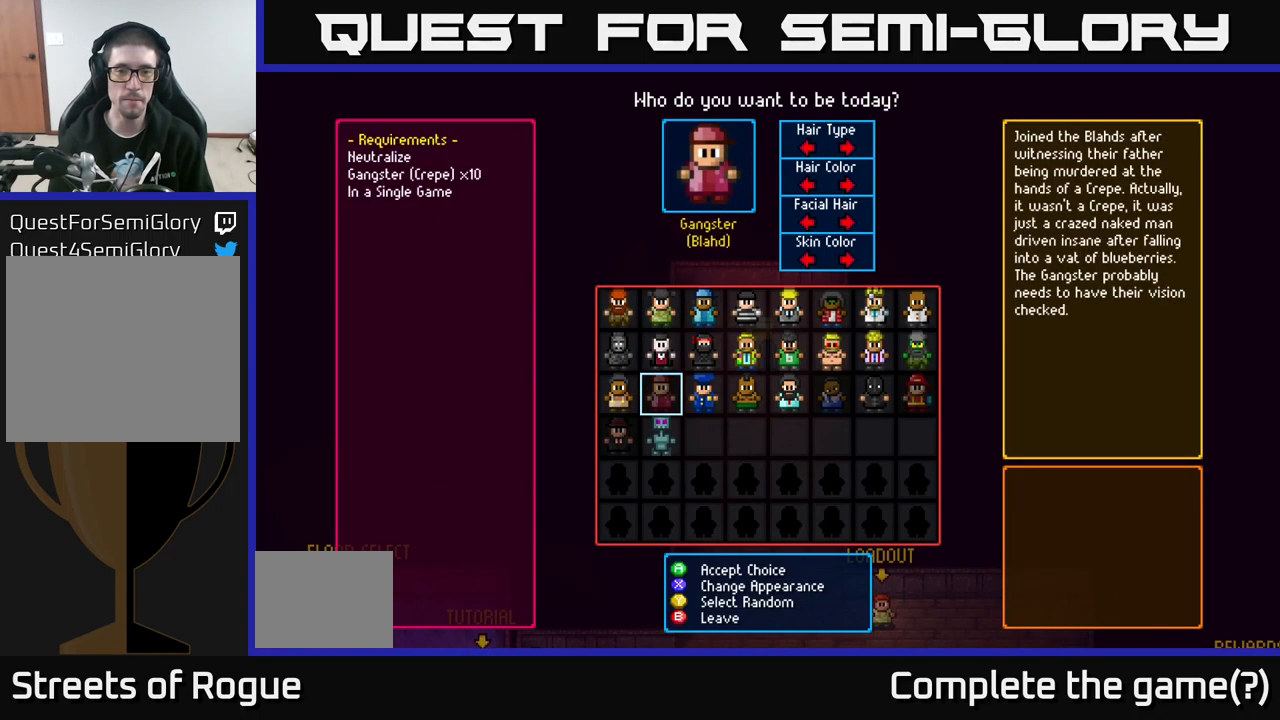
{"buttons": [], "left_stick": "right", "right_stick": "center", "events": [[33, "left_stick", "center"], [116, "left_stick", "right"], [283, "left_stick", "center"], [383, "left_stick", "right"]]}
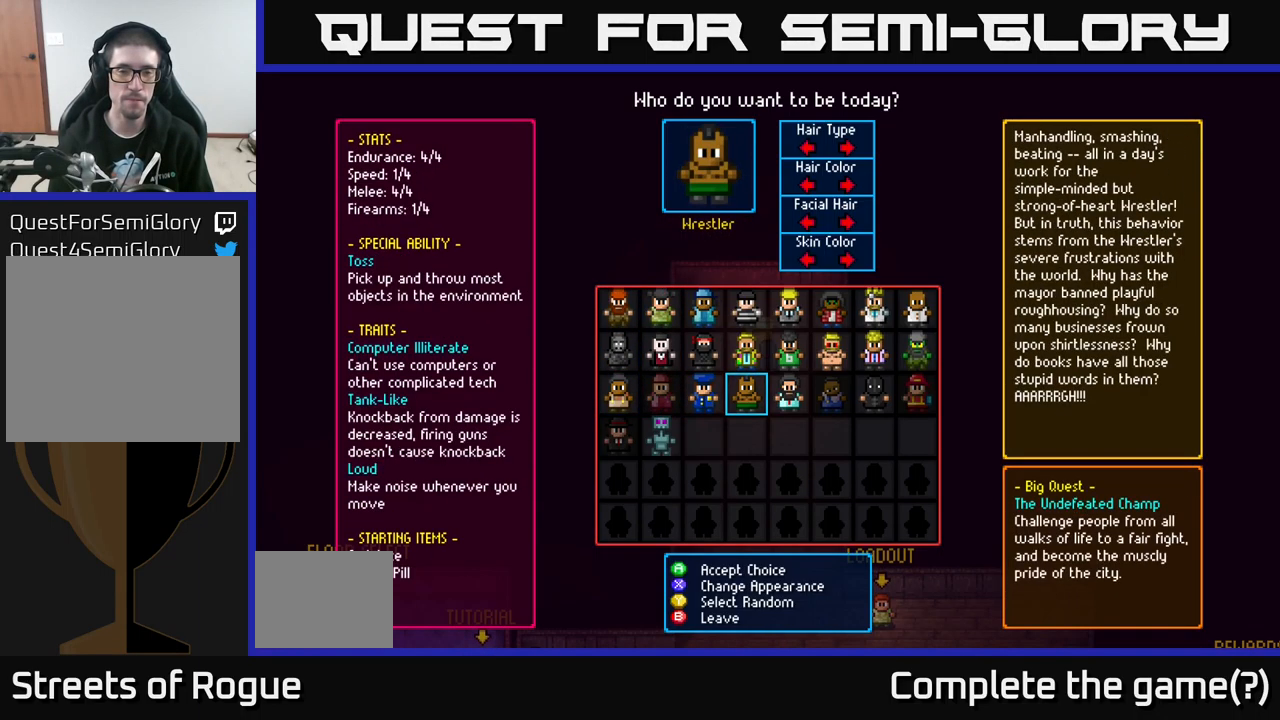
{"buttons": [], "left_stick": "right", "right_stick": "center", "events": [[50, "left_stick", "center"], [166, "left_stick", "up"], [300, "left_stick", "center"], [383, "left_stick", "right"]]}
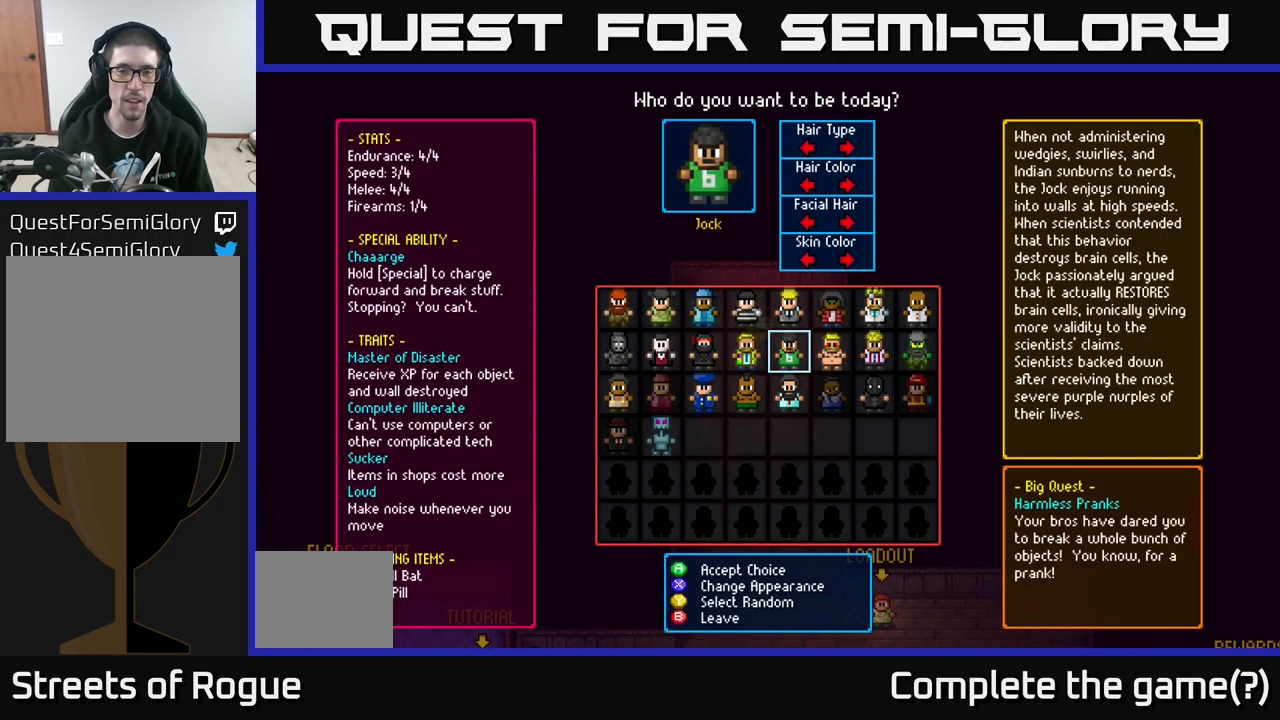
{"buttons": [], "left_stick": "up", "right_stick": "center", "events": [[66, "left_stick", "center"], [133, "left_stick", "right"], [250, "left_stick", "center"], [333, "left_stick", "up"]]}
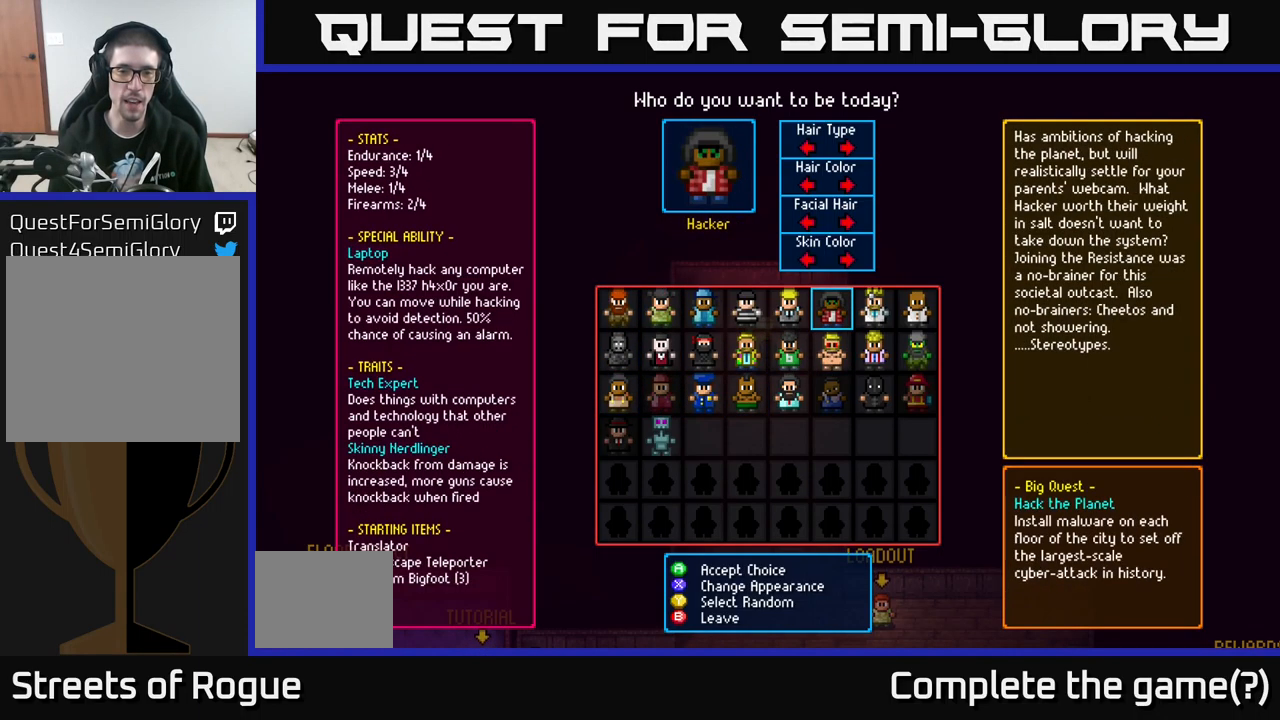
{"buttons": [], "left_stick": "center", "right_stick": "center", "events": [[16, "left_stick", "center"]]}
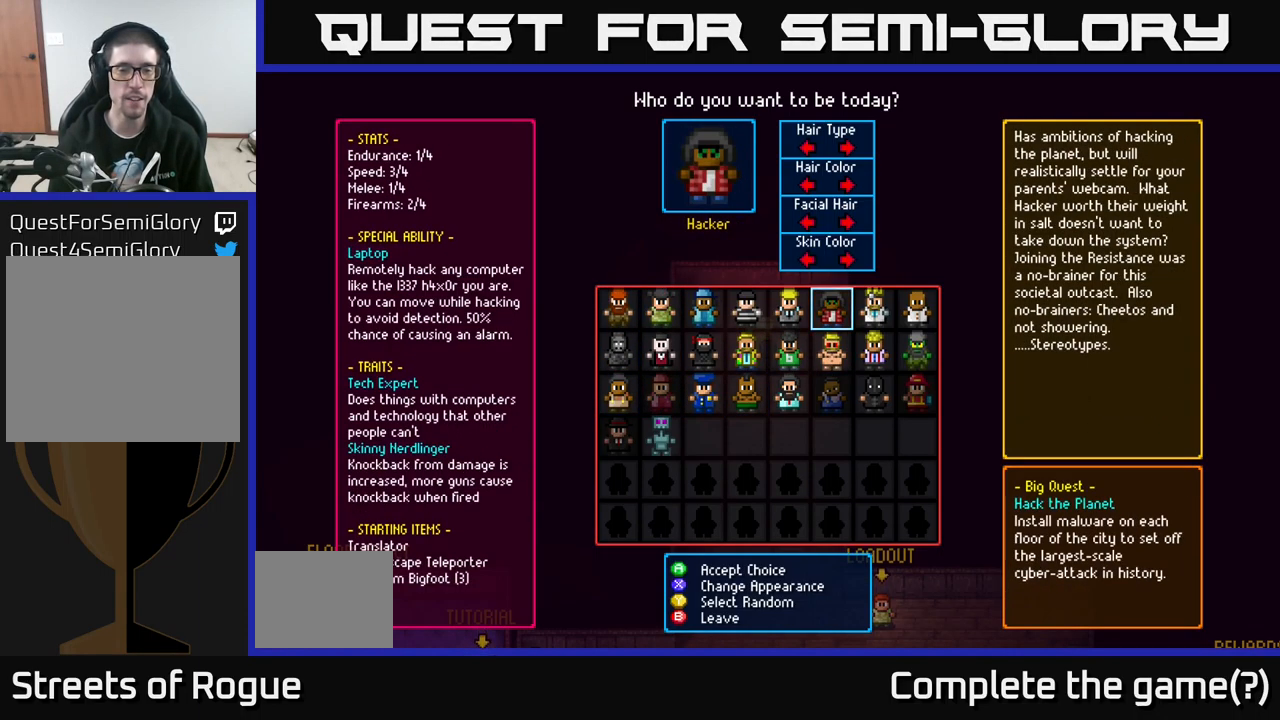
{"buttons": [], "left_stick": "down", "right_stick": "center", "events": [[450, "left_stick", "down"]]}
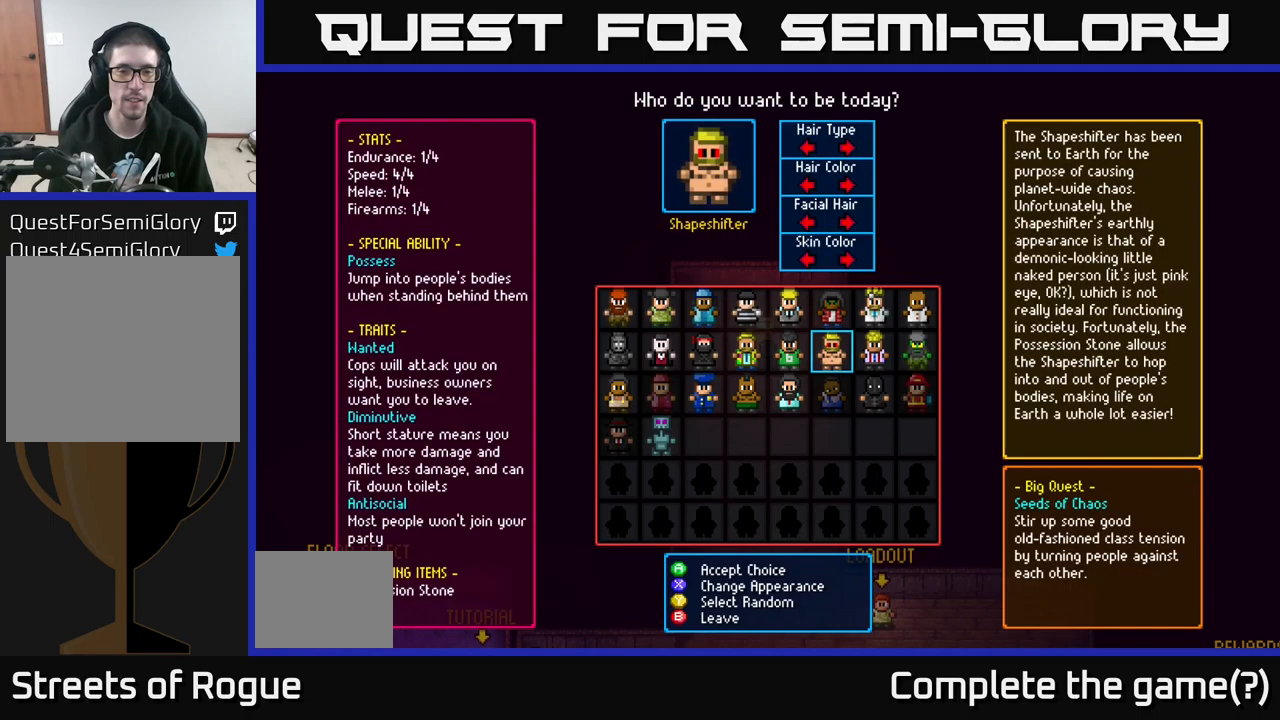
{"buttons": [], "left_stick": "left", "right_stick": "center", "events": [[117, "left_stick", "center"], [200, "left_stick", "left"], [350, "left_stick", "center"], [417, "left_stick", "left"]]}
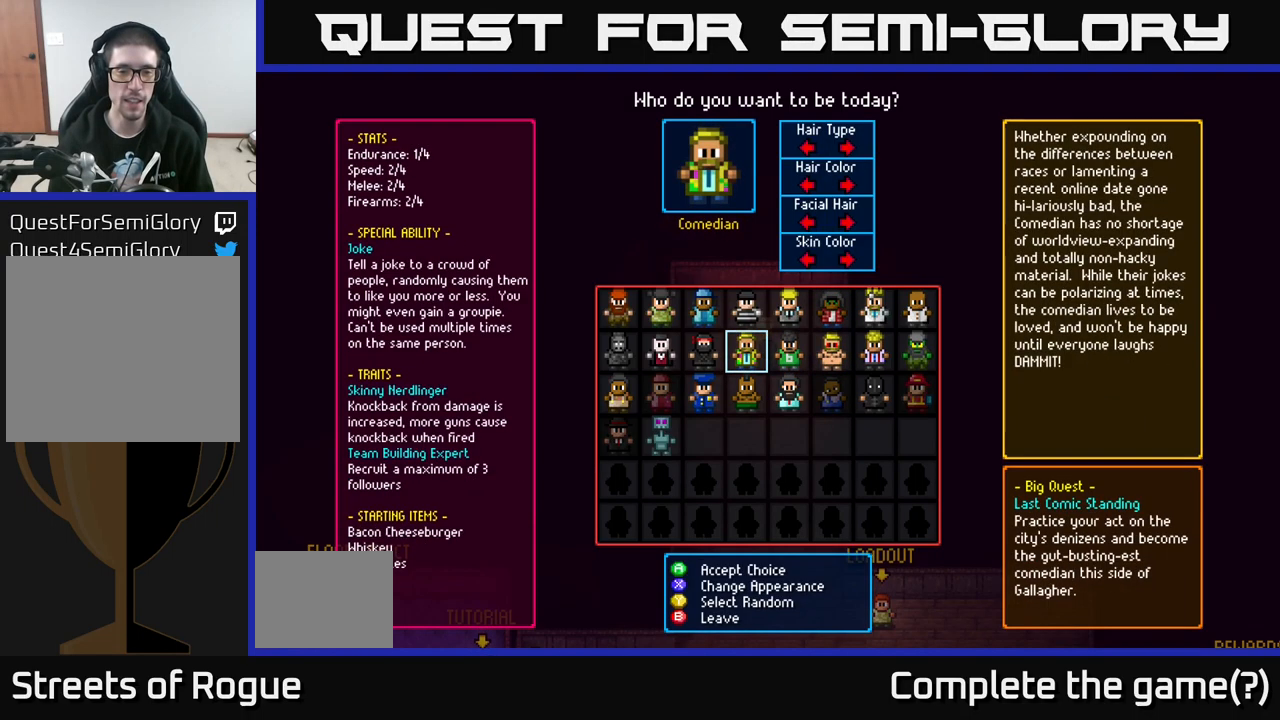
{"buttons": [], "left_stick": "center", "right_stick": "center", "events": [[67, "left_stick", "center"], [167, "left_stick", "left"], [283, "left_stick", "center"]]}